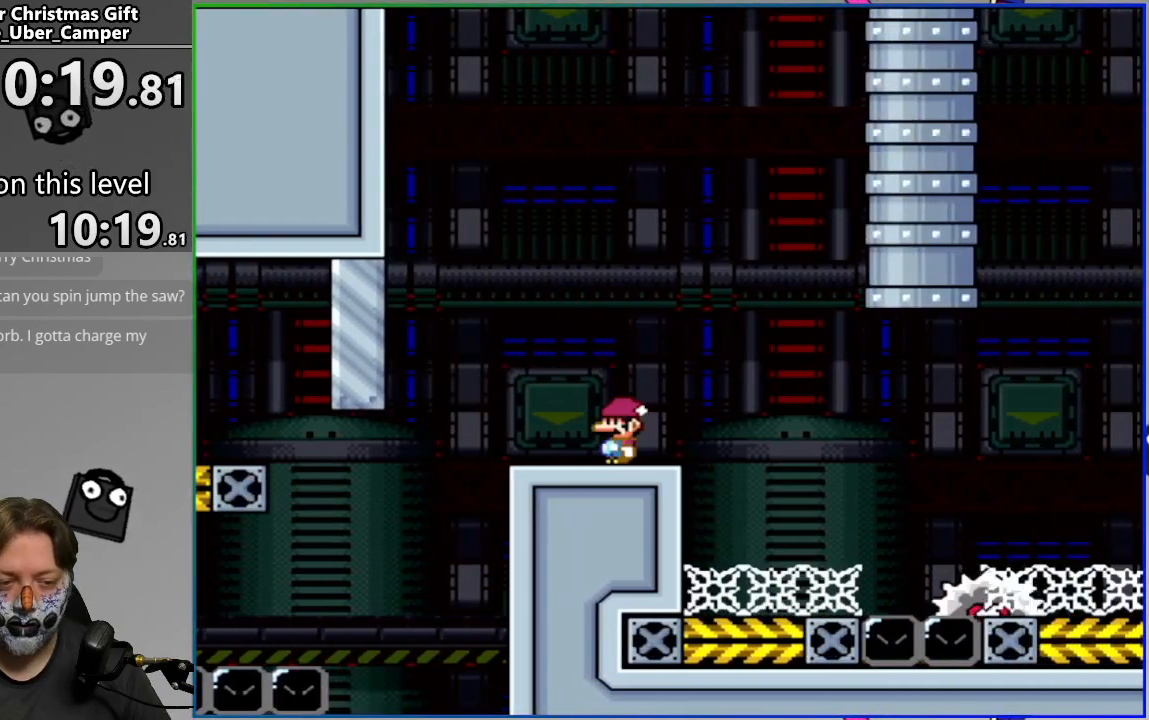
Gameplay with a controller (PlayStation layout); each line is a JSON object with the inputs held at the frame after it. "events" lists button and stick changes between this image and that frame as [ms after this image, input, new state], when the widget could be followed in between. Not read: left_stick right_stick.
{"buttons": ["SQUARE"], "events": [[333, "DPAD_RIGHT", "down"], [433, "DPAD_RIGHT", "up"]]}
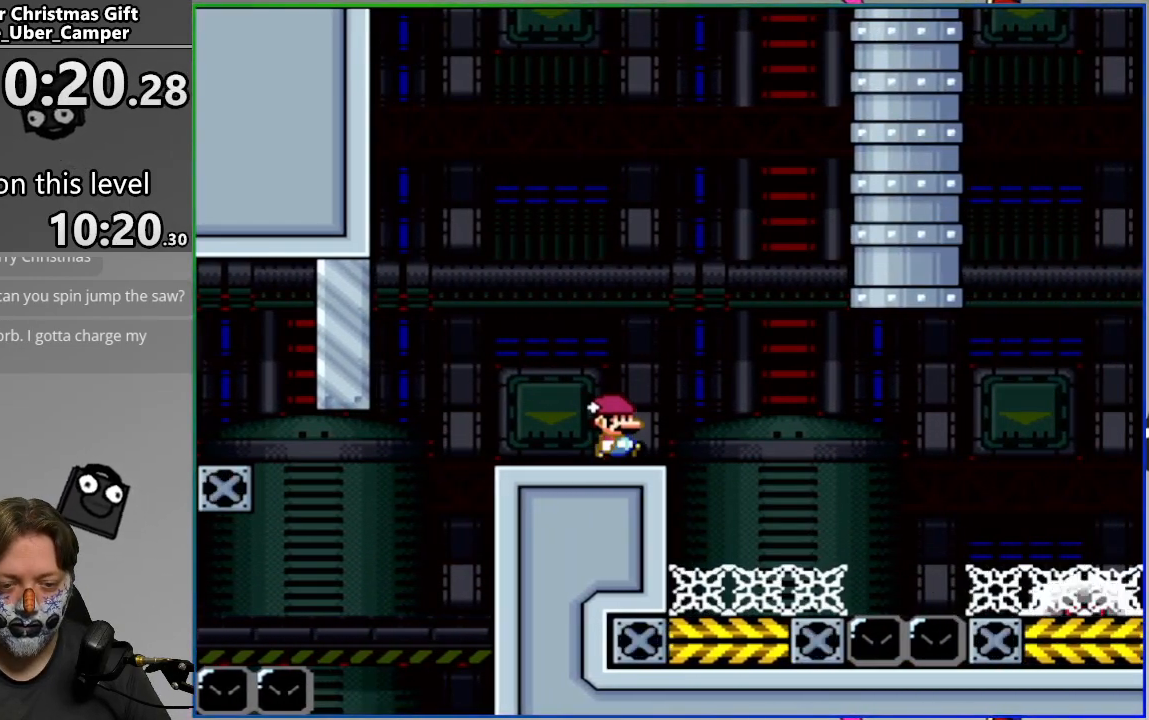
{"buttons": ["SQUARE"], "events": []}
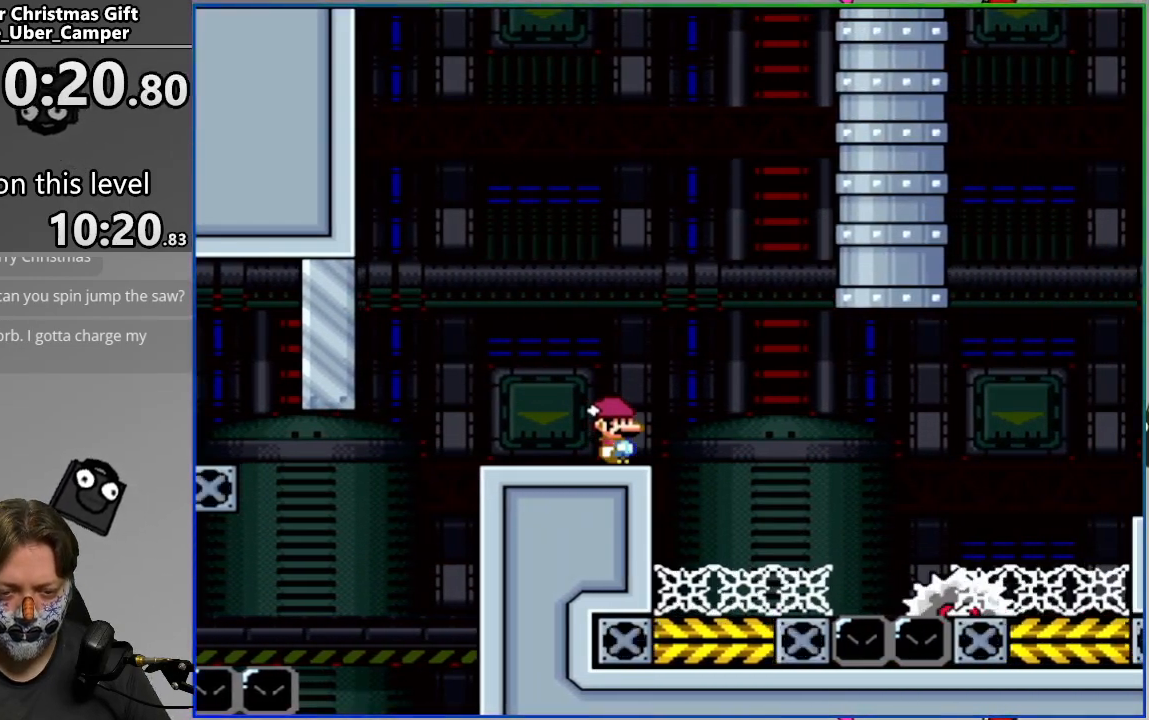
{"buttons": ["SQUARE"], "events": []}
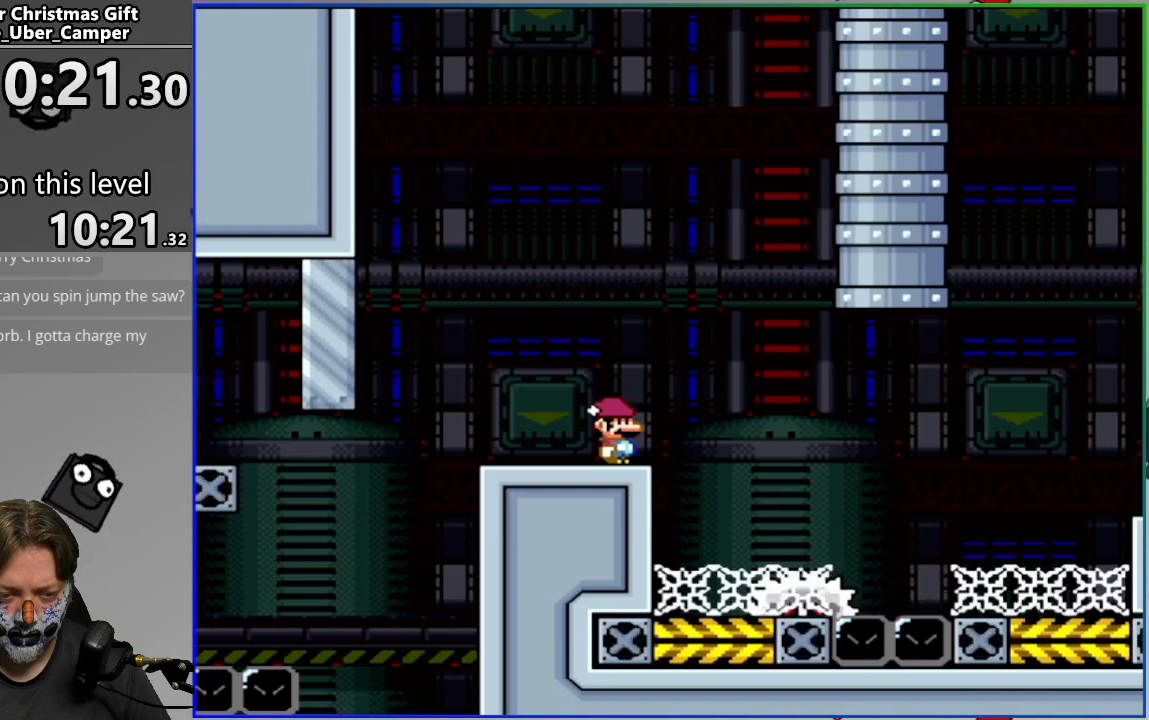
{"buttons": ["SQUARE"], "events": []}
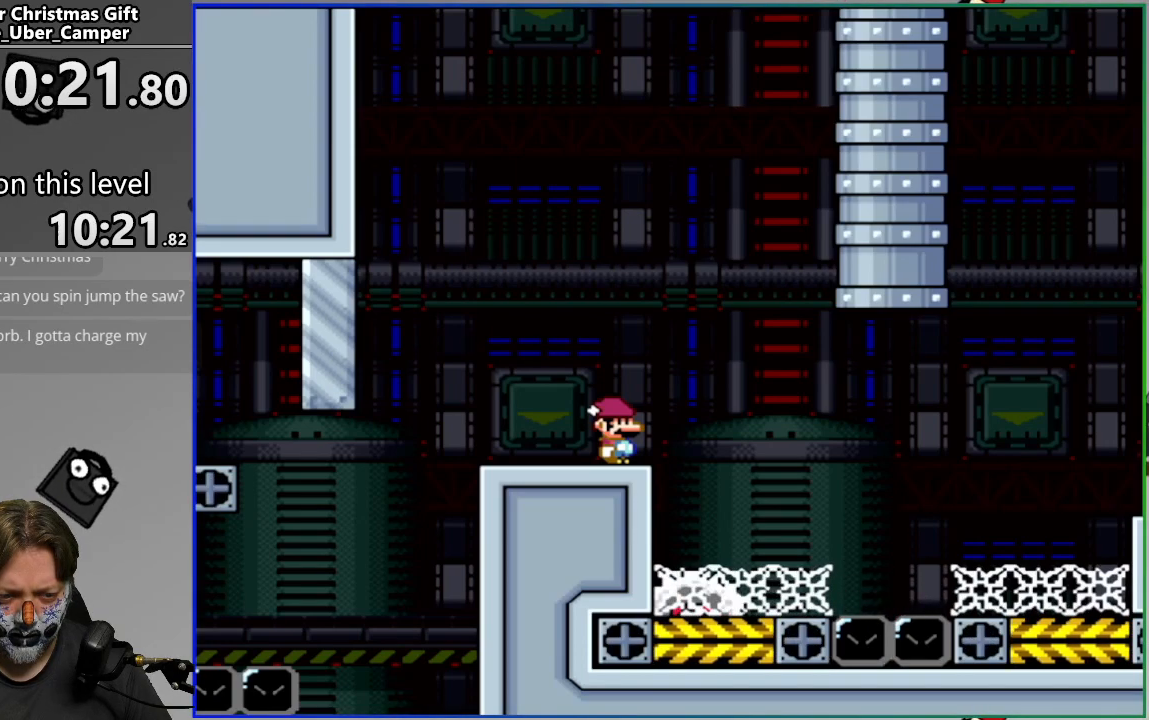
{"buttons": ["SQUARE"], "events": []}
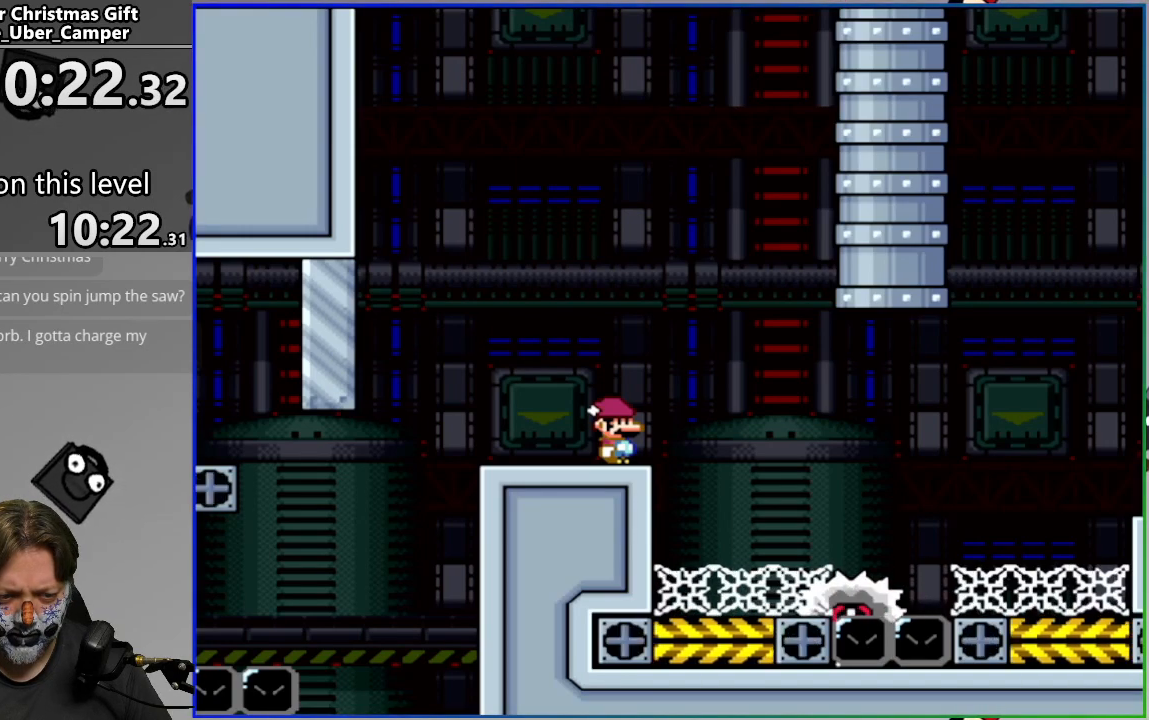
{"buttons": ["SQUARE"], "events": [[167, "DPAD_RIGHT", "down"], [250, "DPAD_RIGHT", "up"]]}
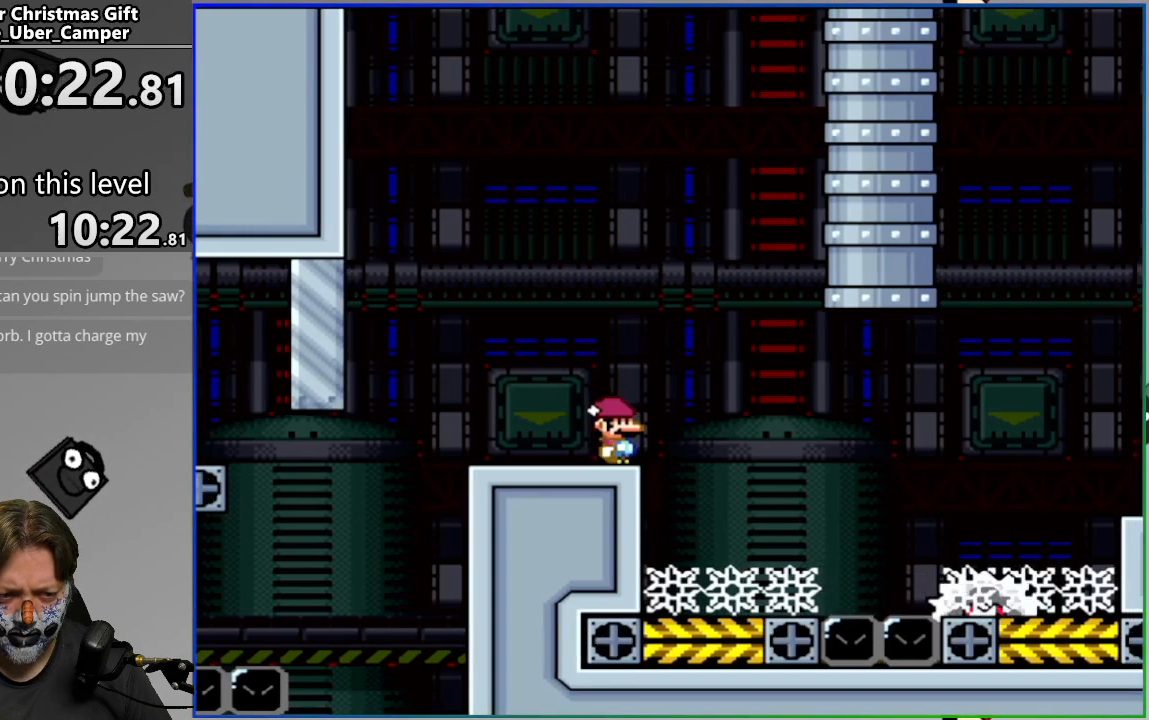
{"buttons": ["SQUARE"], "events": []}
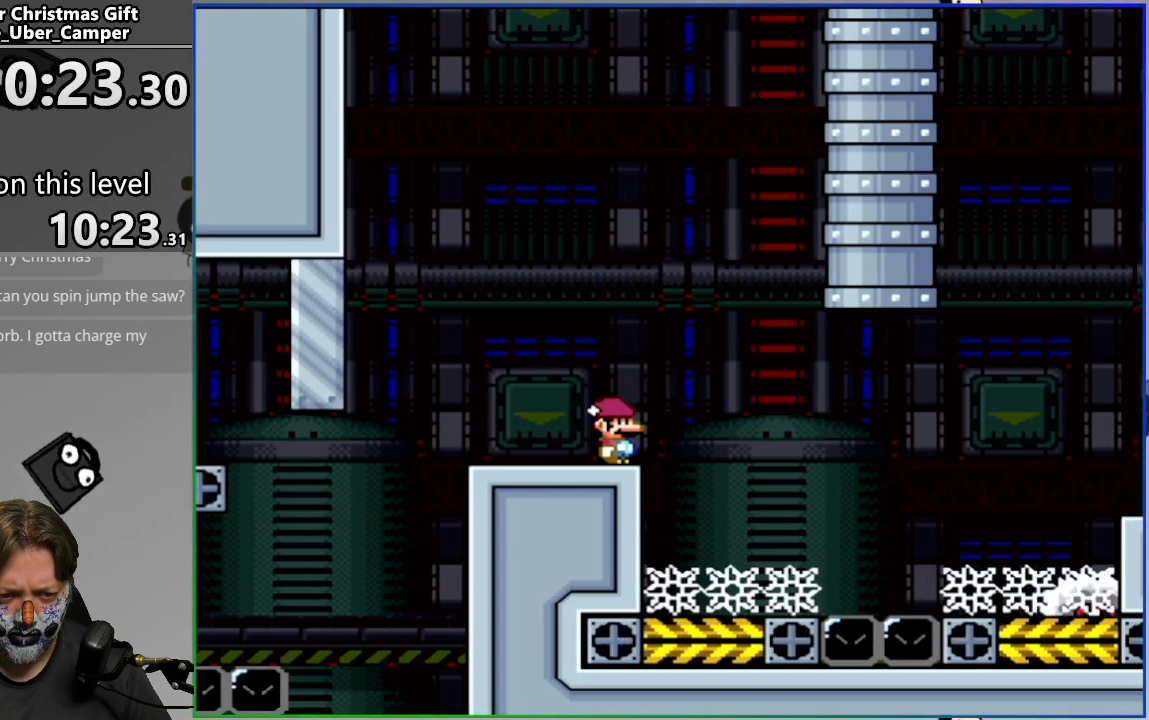
{"buttons": ["SQUARE"], "events": []}
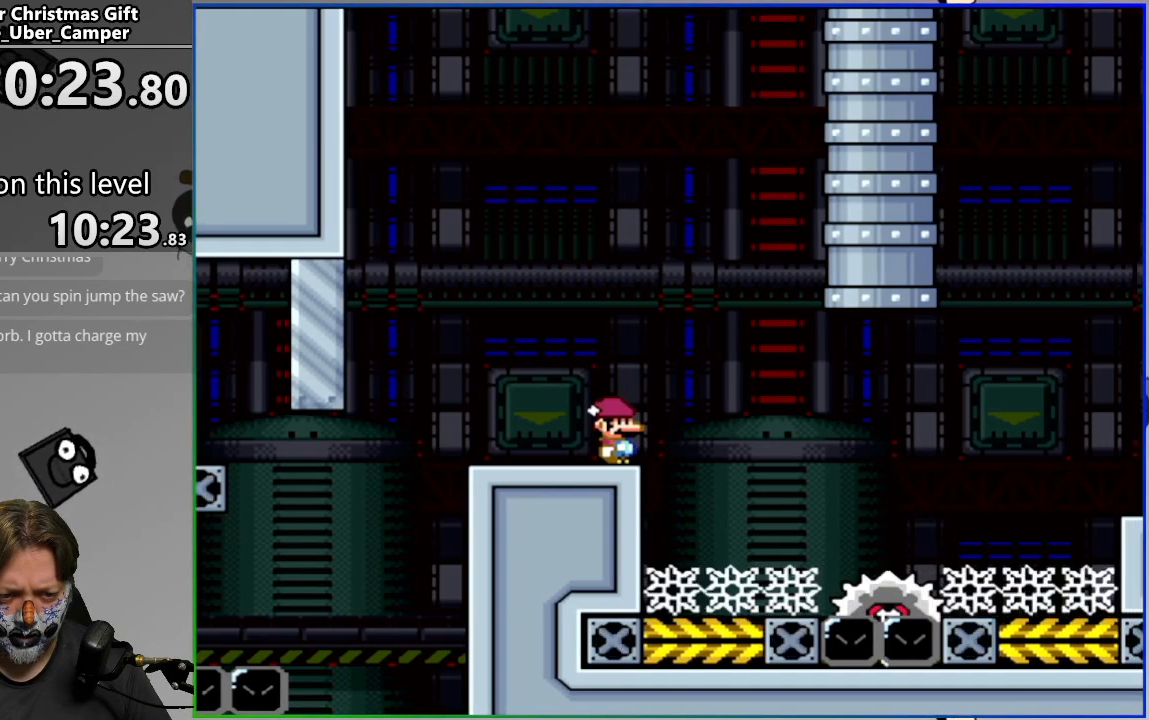
{"buttons": ["SQUARE"], "events": []}
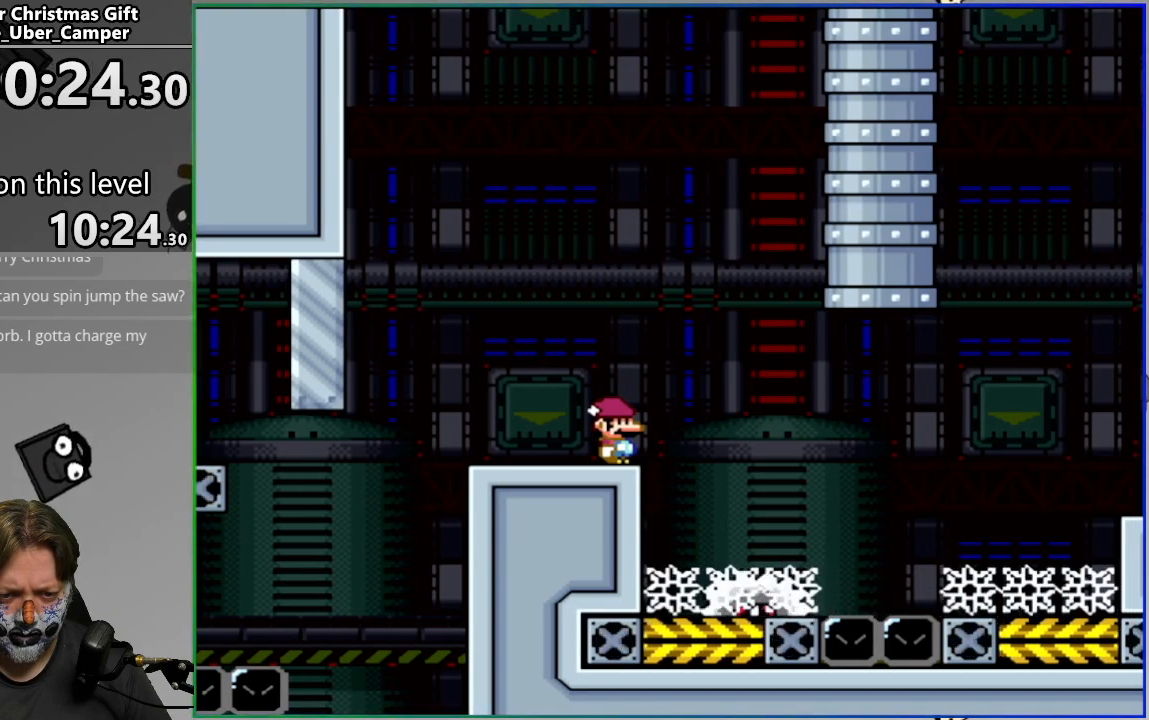
{"buttons": ["SQUARE"], "events": []}
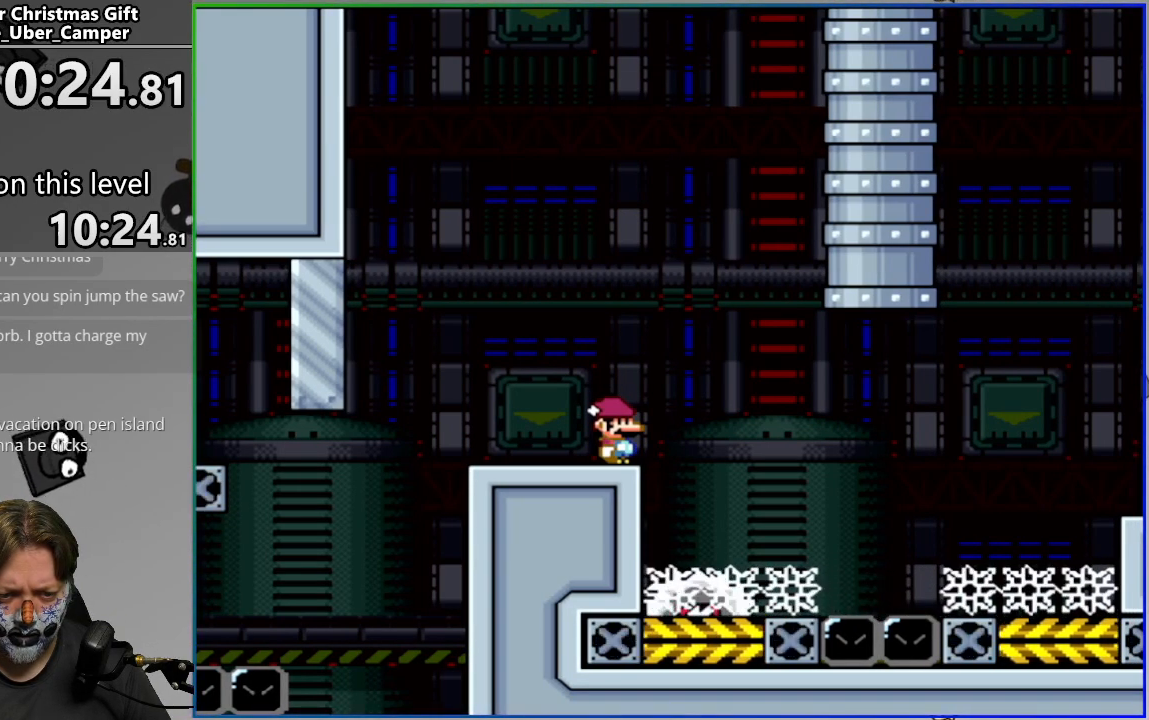
{"buttons": ["SQUARE"], "events": []}
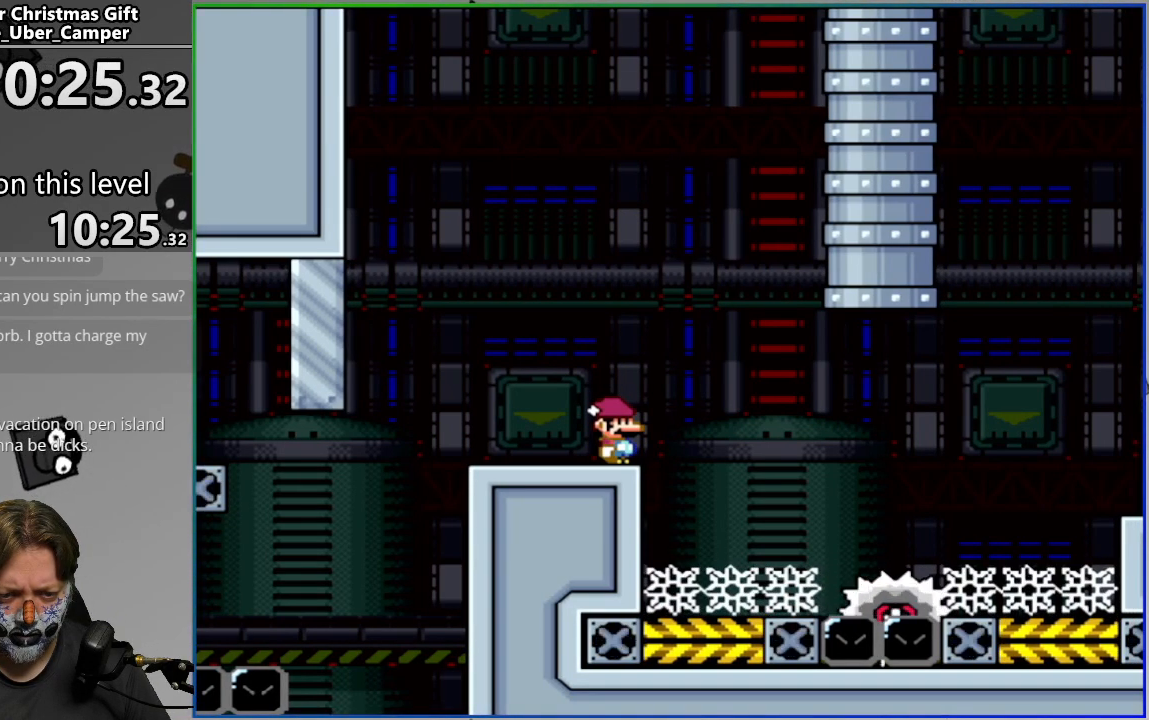
{"buttons": ["SQUARE"], "events": []}
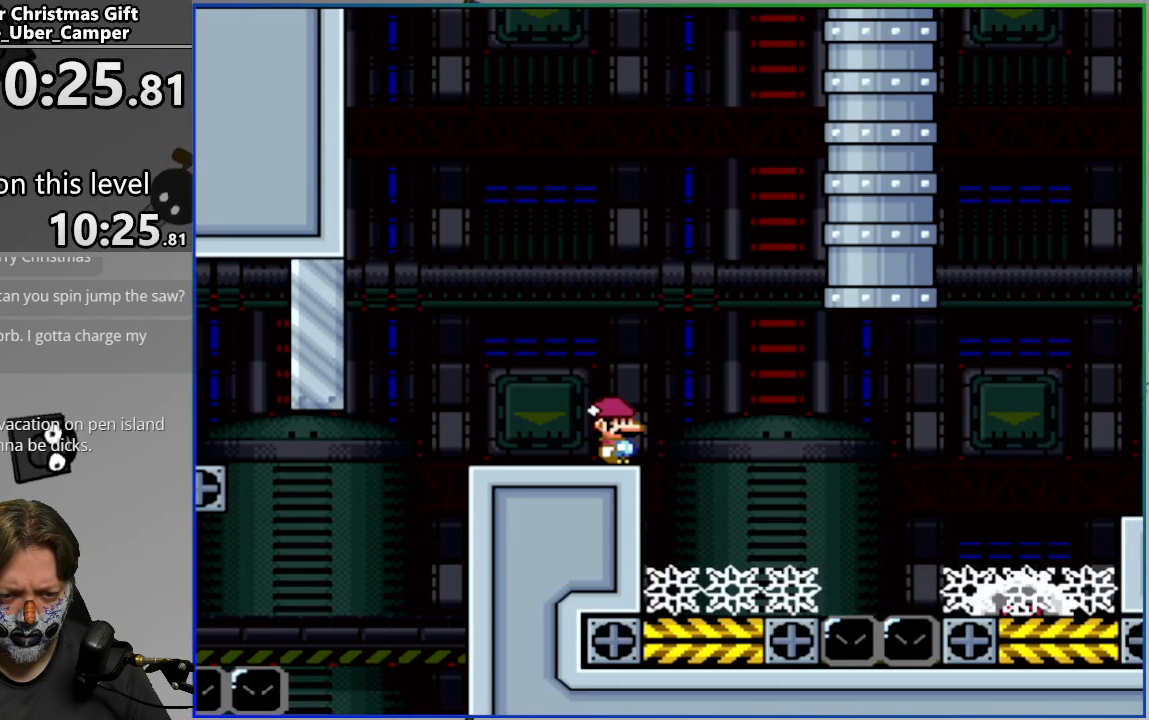
{"buttons": ["CIRCLE", "SQUARE"], "events": [[100, "CIRCLE", "down"]]}
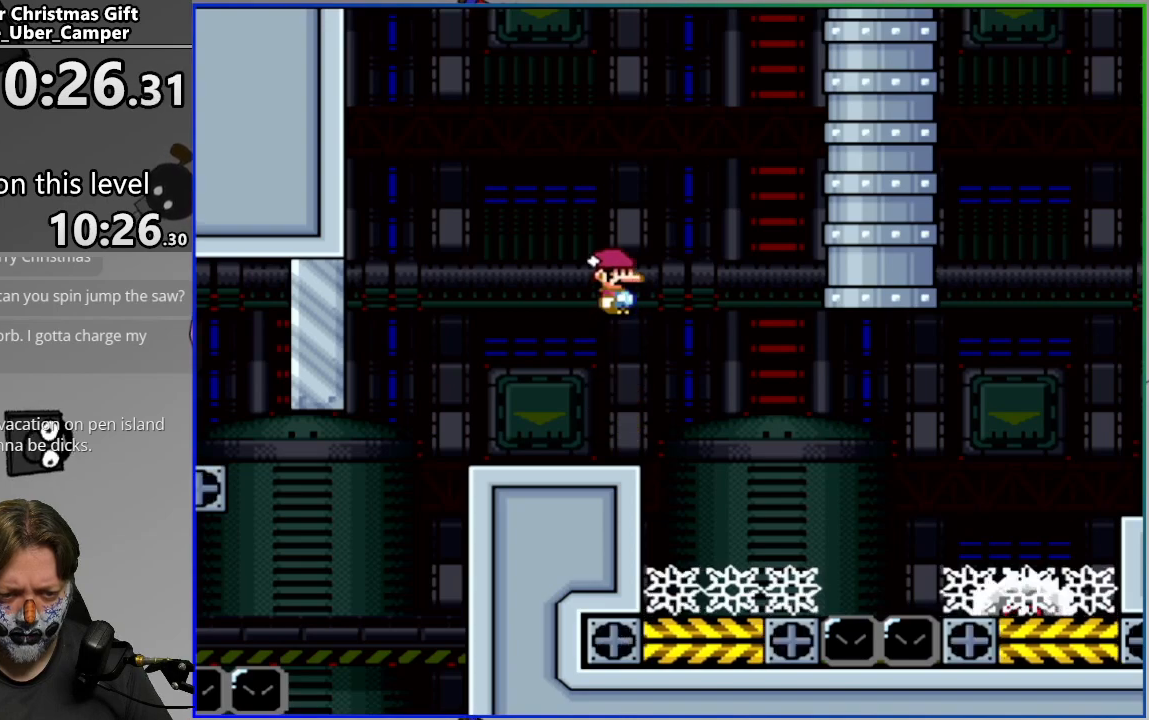
{"buttons": ["CIRCLE", "SQUARE"], "events": []}
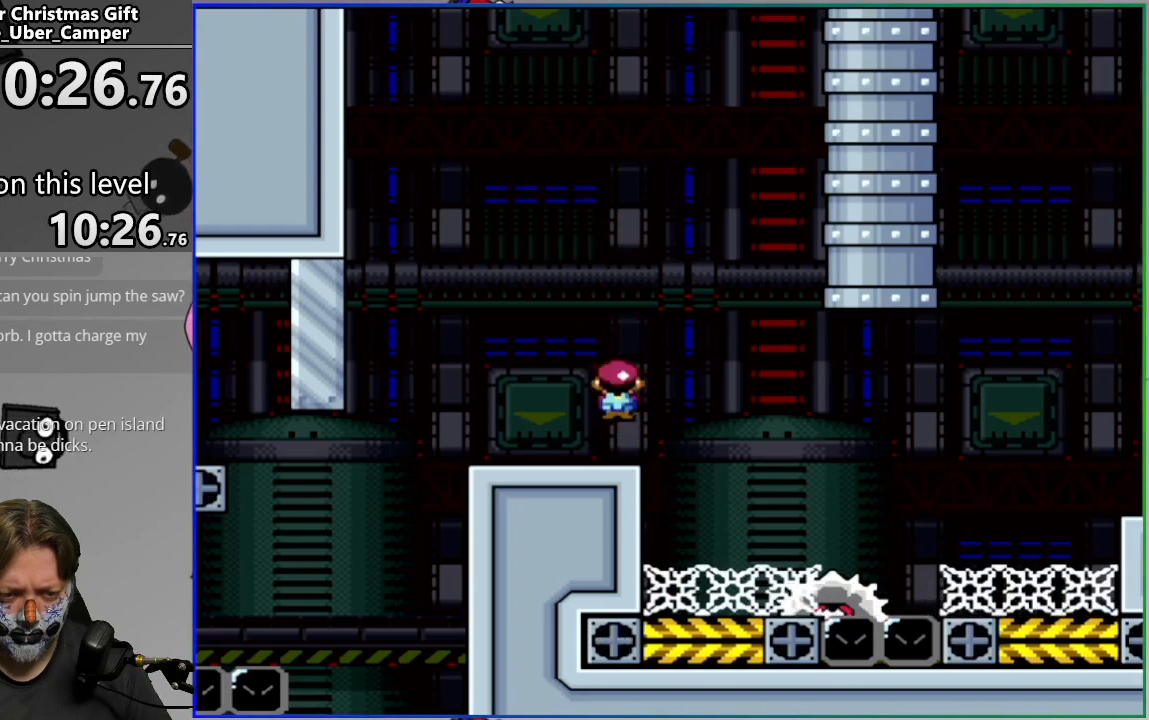
{"buttons": ["SQUARE"], "events": [[233, "CIRCLE", "up"]]}
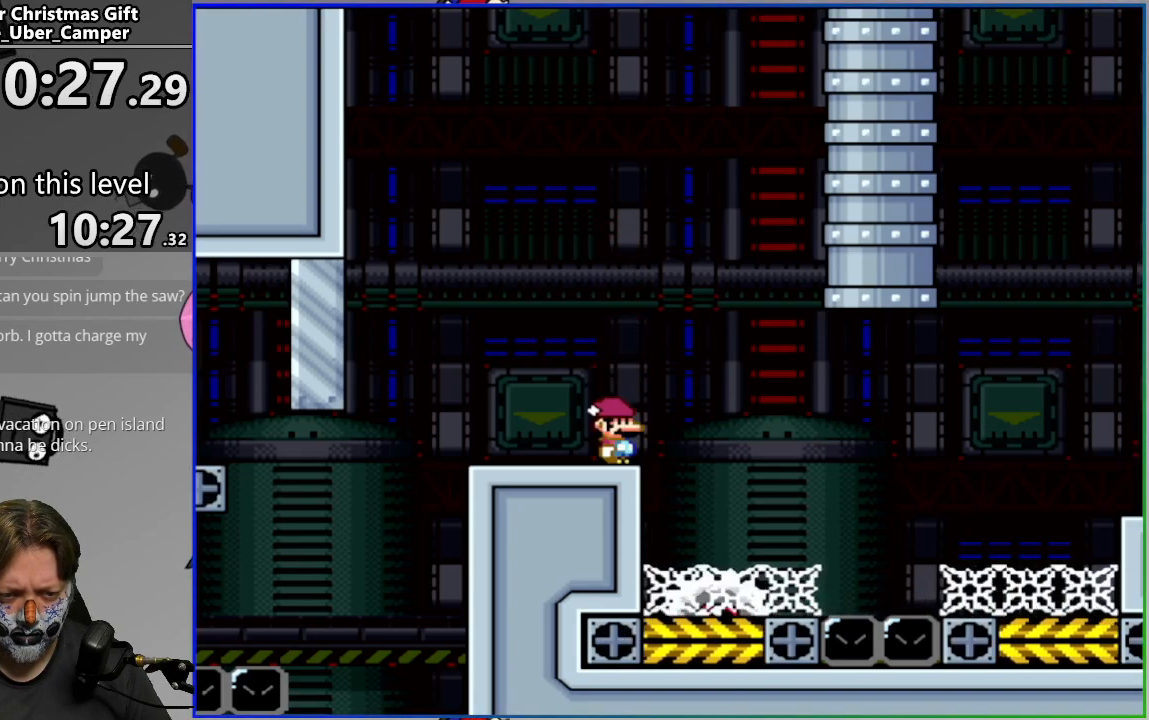
{"buttons": ["SQUARE"], "events": []}
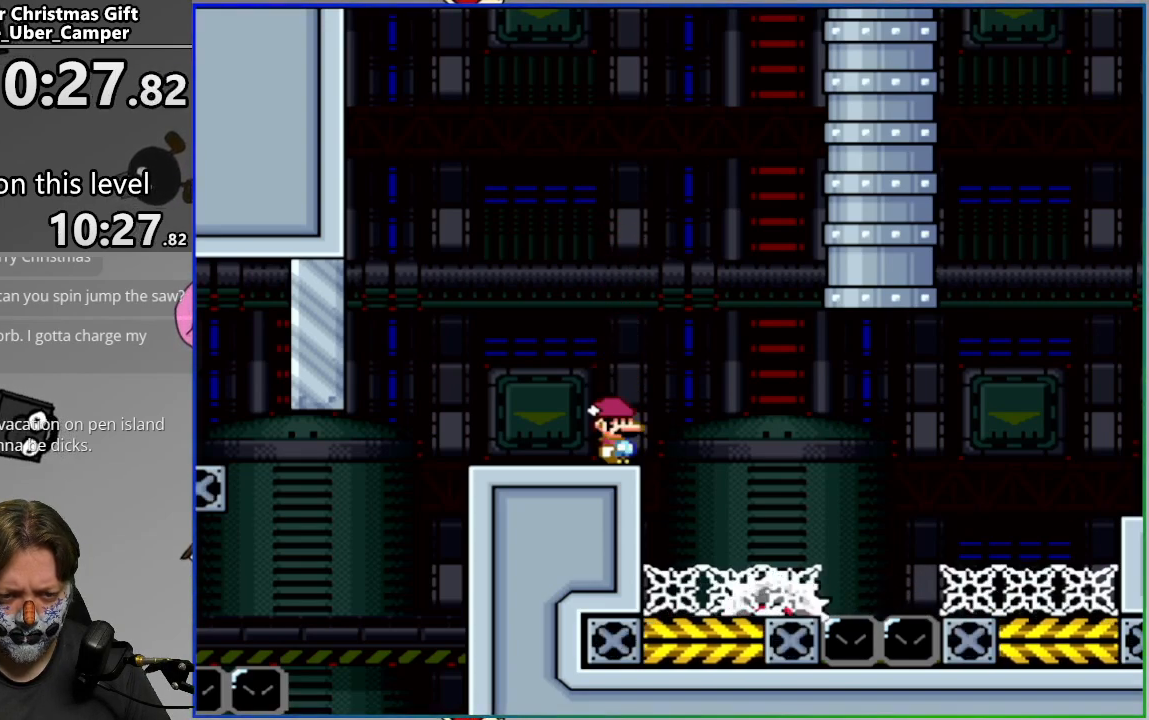
{"buttons": ["SQUARE"], "events": []}
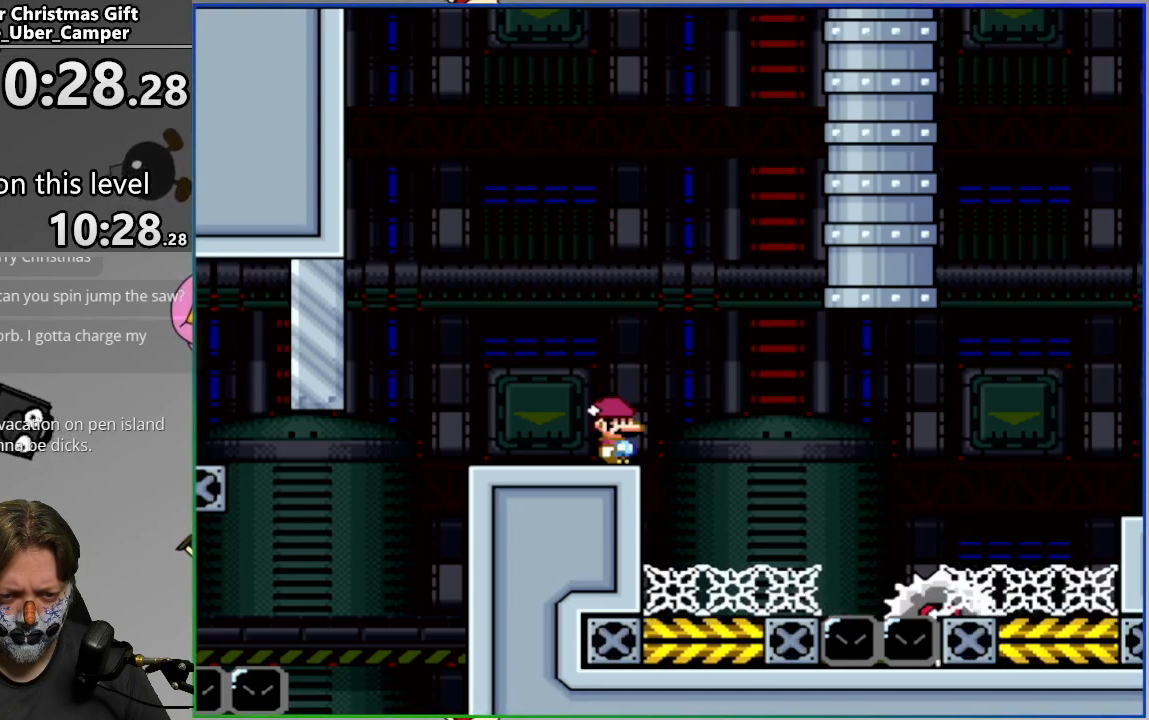
{"buttons": ["SQUARE"], "events": [[217, "CIRCLE", "down"], [383, "CIRCLE", "up"]]}
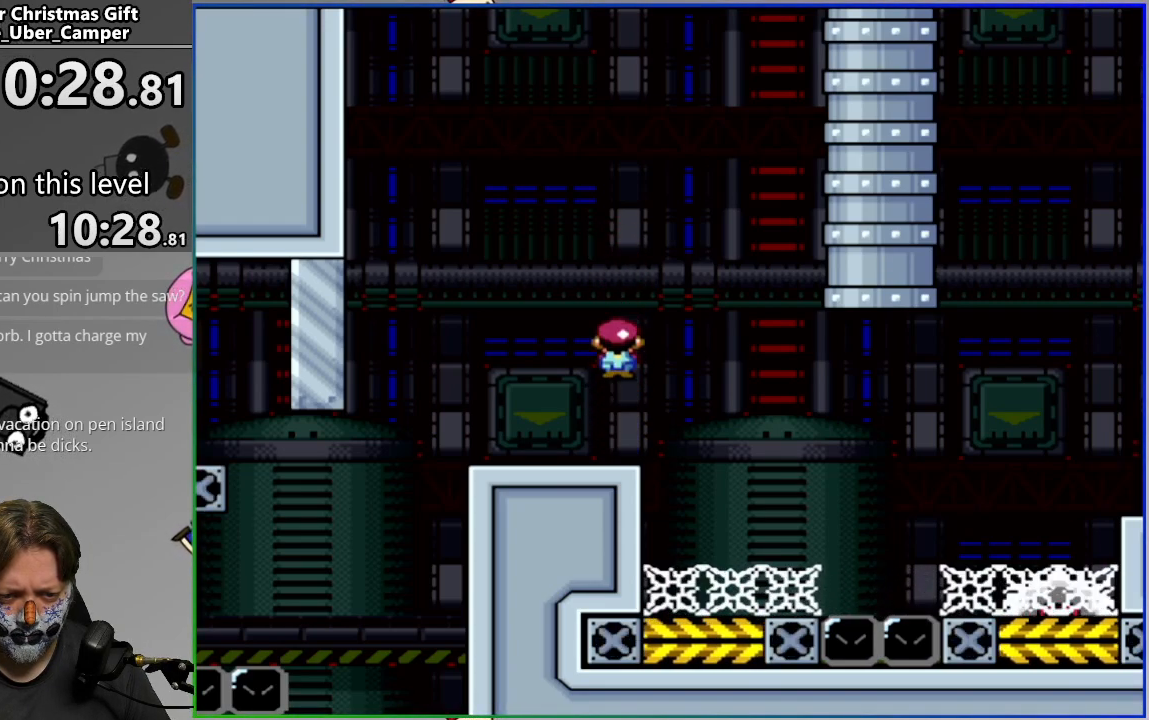
{"buttons": ["SQUARE"], "events": []}
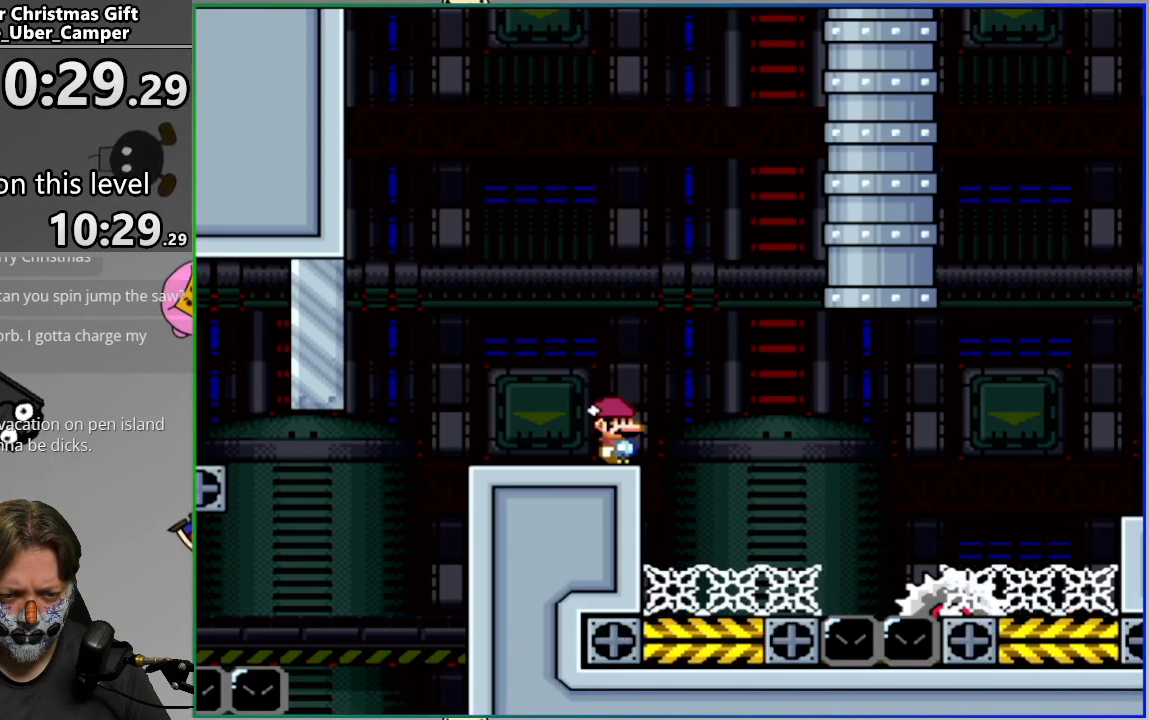
{"buttons": ["SQUARE"], "events": []}
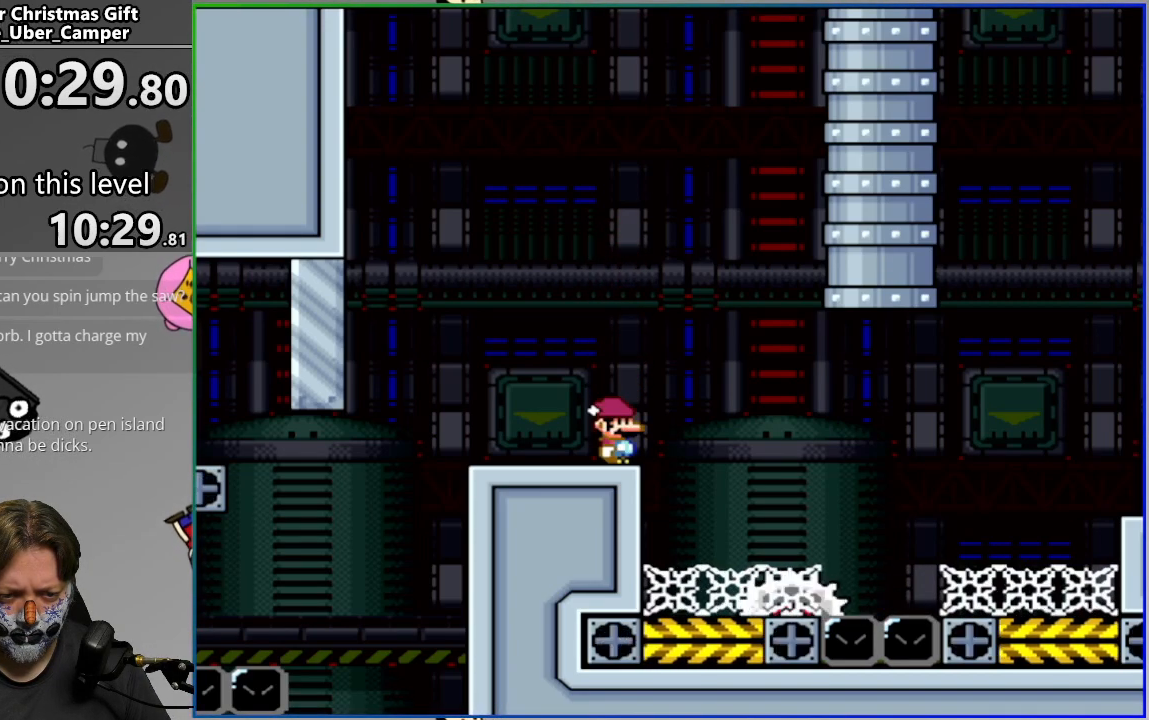
{"buttons": ["SQUARE"], "events": []}
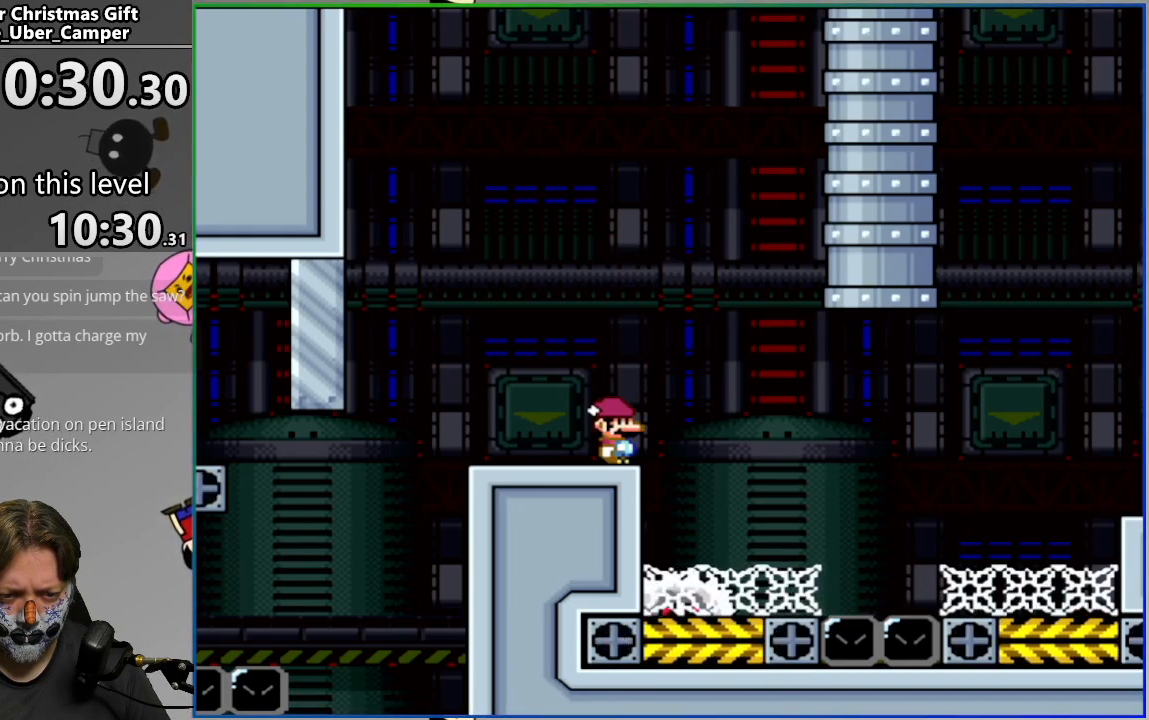
{"buttons": ["SQUARE"], "events": []}
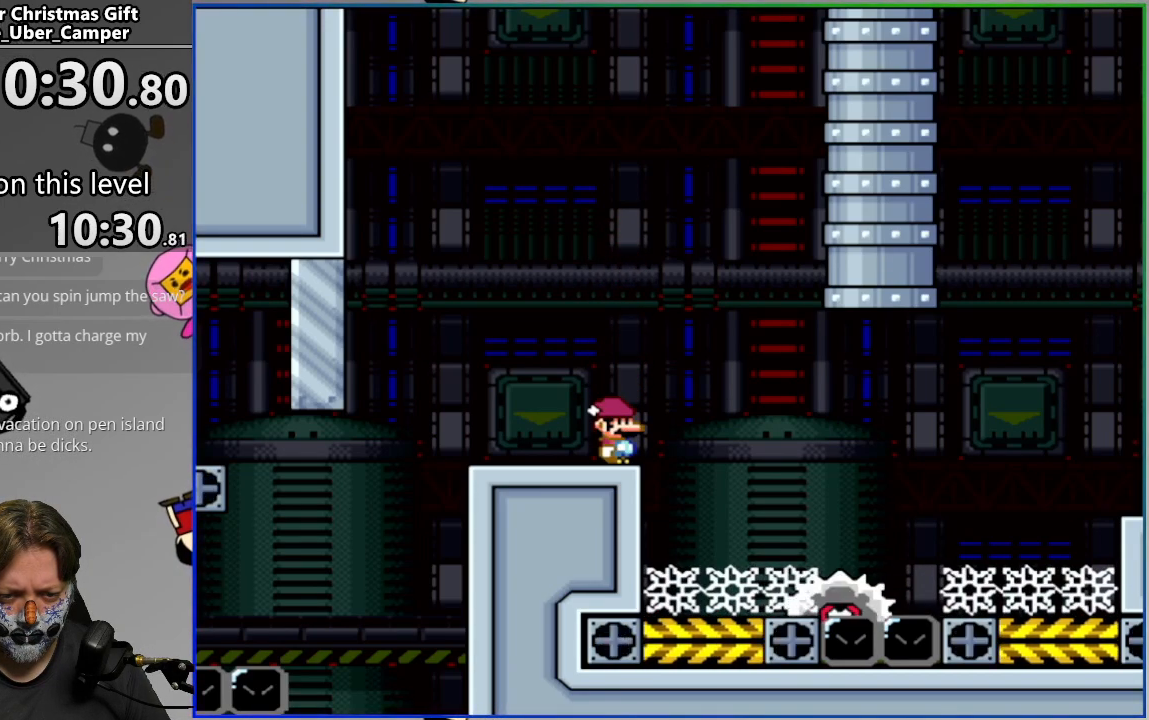
{"buttons": ["SQUARE"], "events": []}
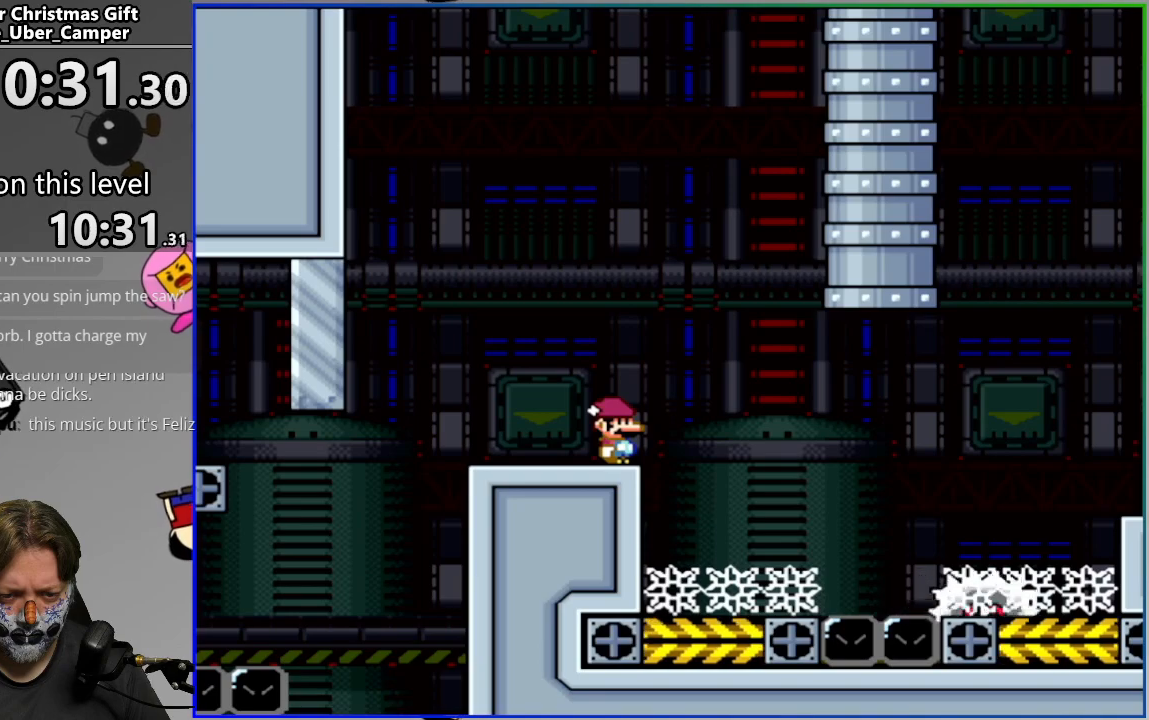
{"buttons": ["CIRCLE", "SQUARE", "DPAD_RIGHT"], "events": [[17, "CIRCLE", "down"], [17, "DPAD_RIGHT", "down"], [250, "CIRCLE", "up"], [467, "CIRCLE", "down"]]}
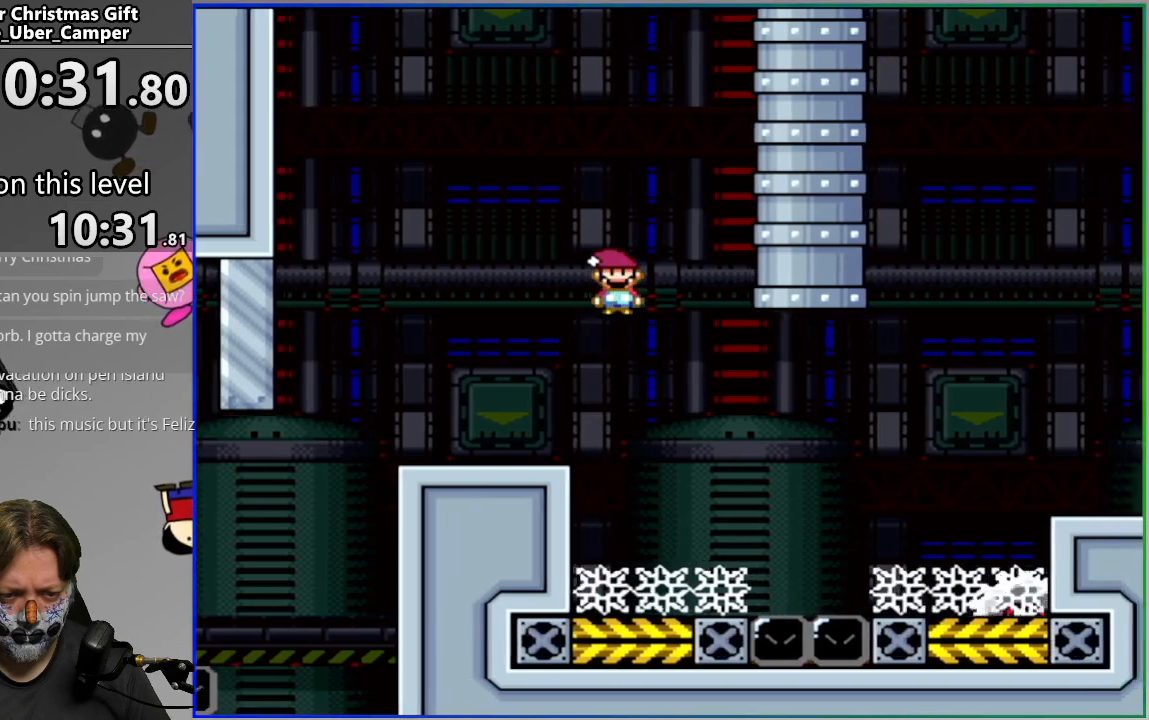
{"buttons": ["CIRCLE", "SQUARE", "DPAD_RIGHT"], "events": [[67, "CIRCLE", "up"], [183, "CIRCLE", "down"], [233, "DPAD_UP", "down"], [250, "DPAD_UP", "up"]]}
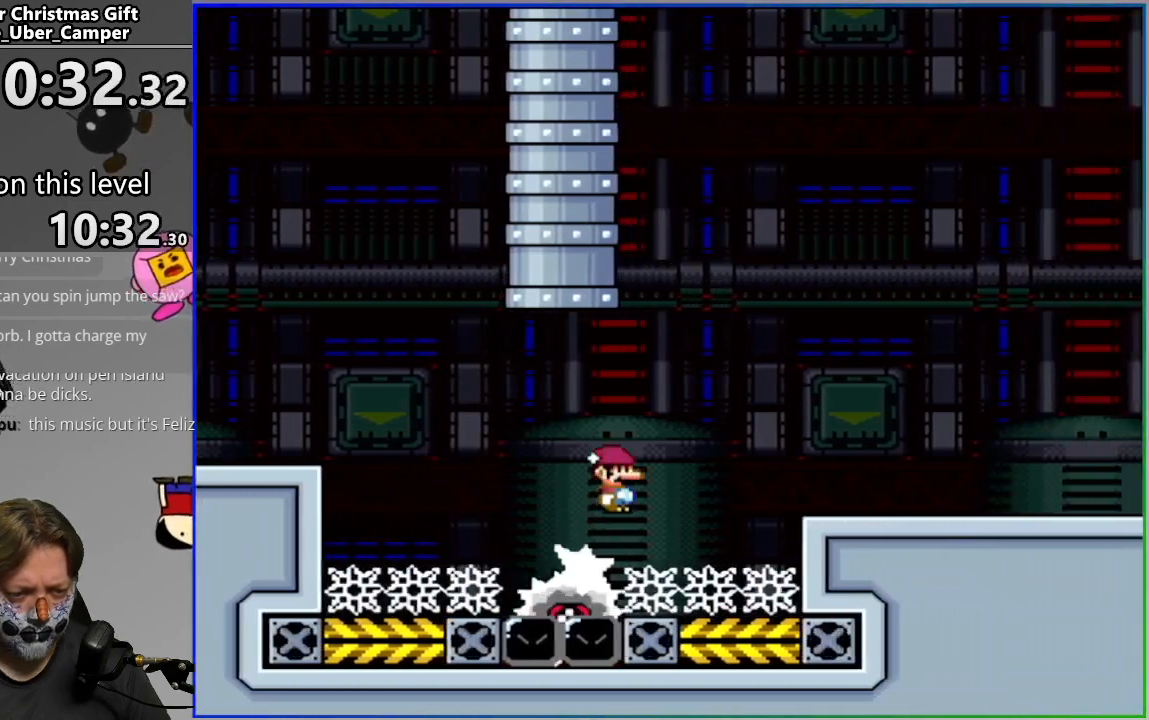
{"buttons": ["SQUARE", "DPAD_RIGHT"], "events": [[267, "CIRCLE", "up"]]}
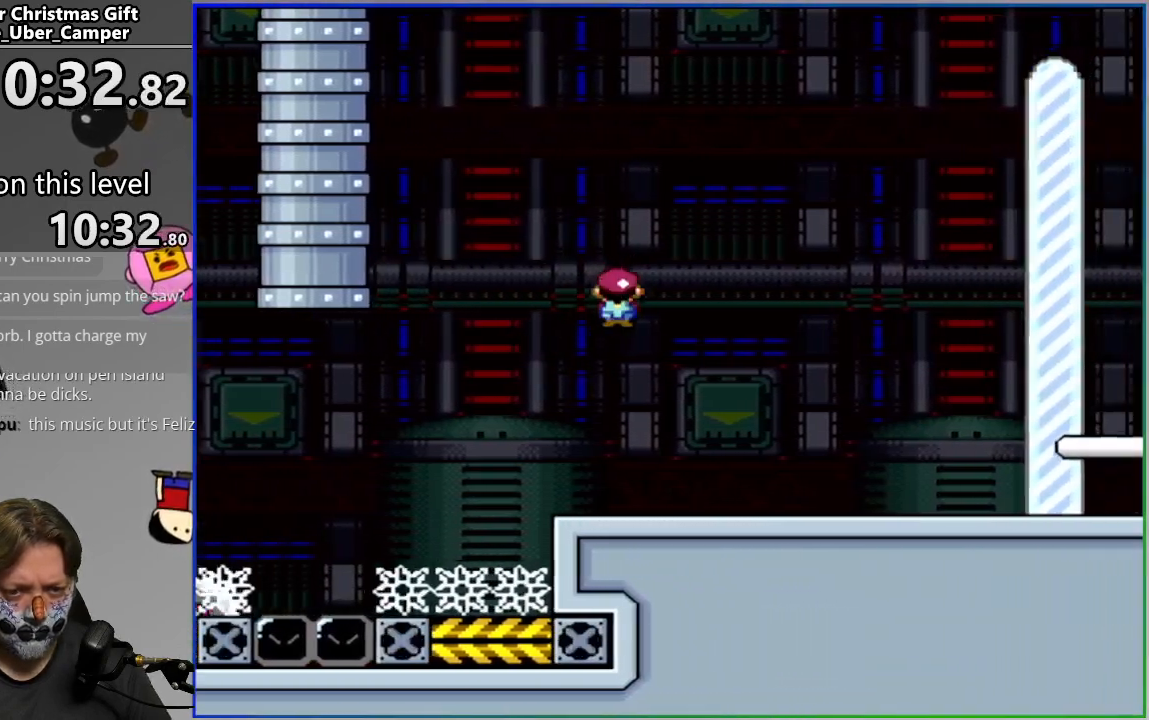
{"buttons": ["SQUARE"], "events": [[267, "DPAD_RIGHT", "up"]]}
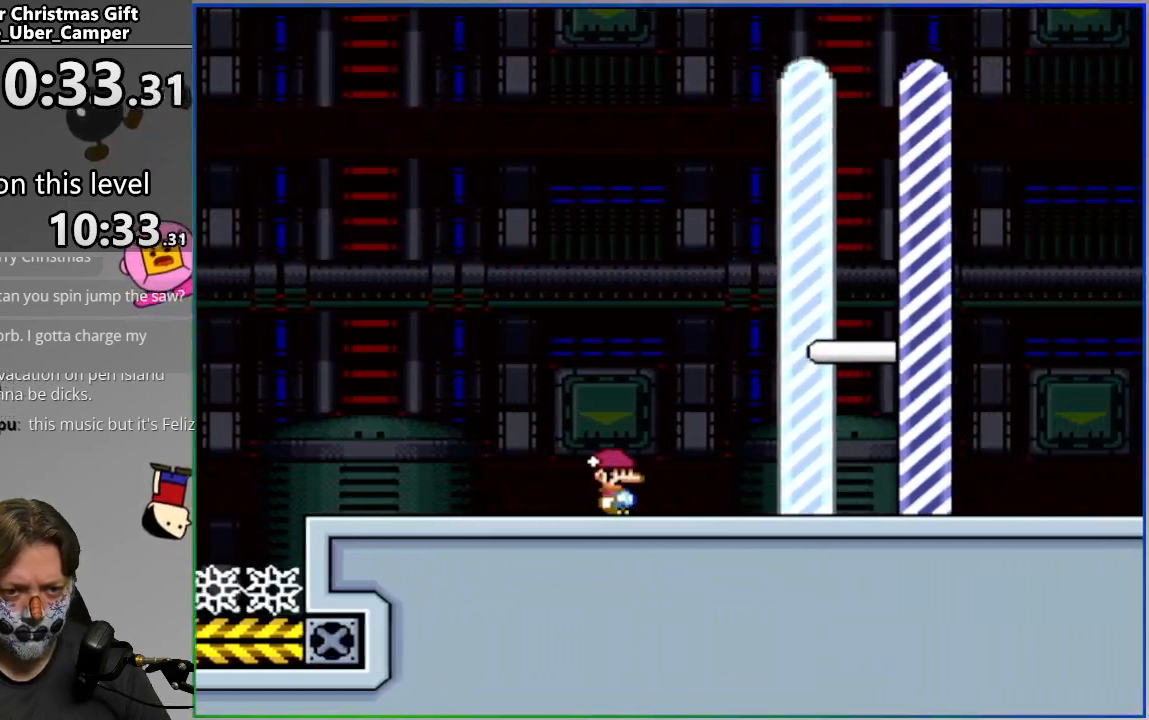
{"buttons": ["DPAD_RIGHT"], "events": [[33, "DPAD_RIGHT", "down"], [500, "SQUARE", "up"]]}
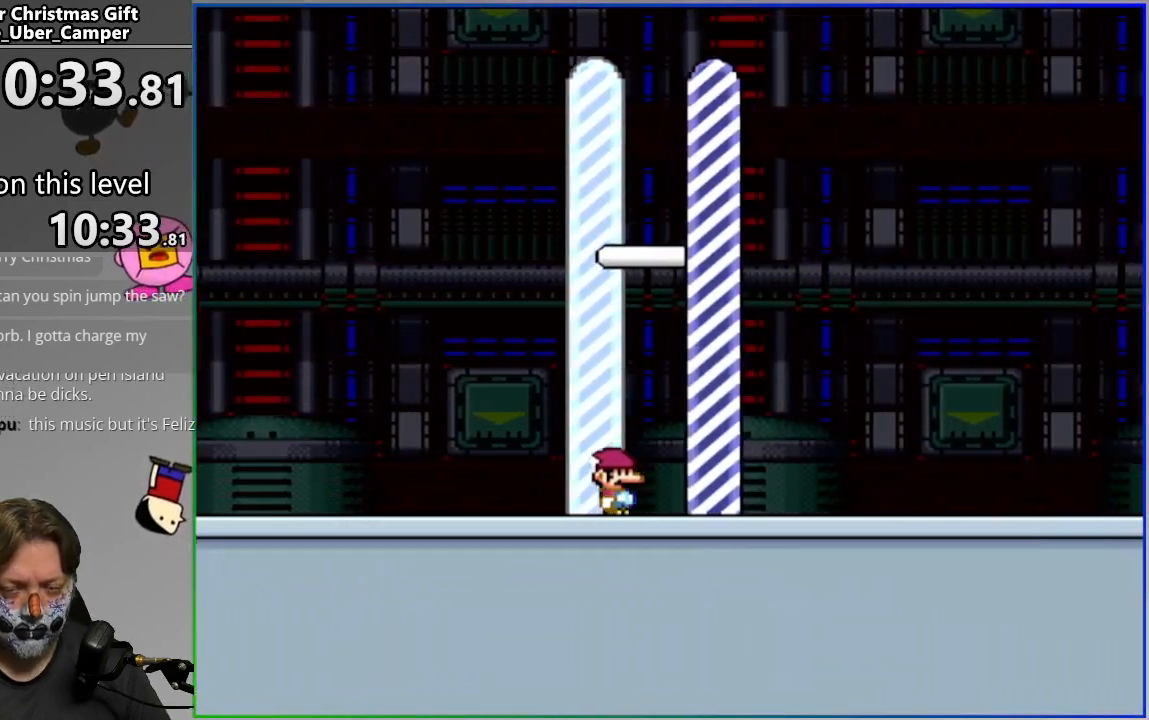
{"buttons": [], "events": [[33, "DPAD_RIGHT", "up"]]}